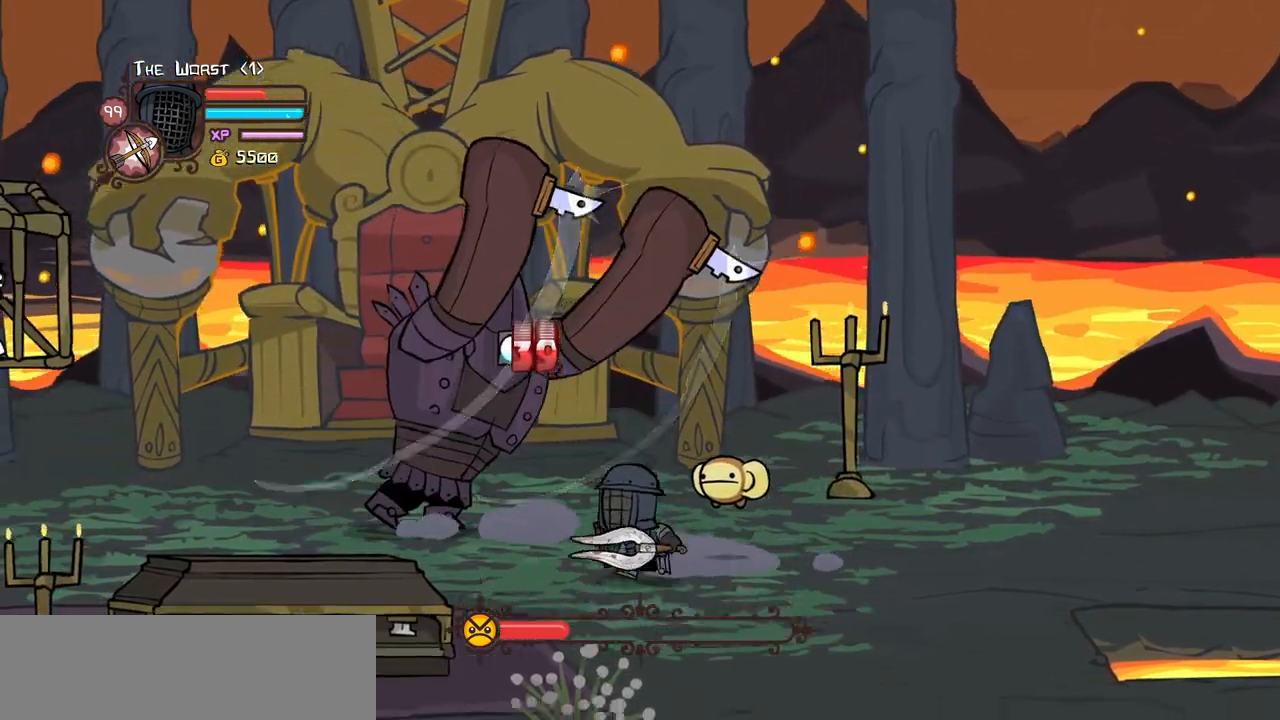
Gameplay with keyboard; each line is a JSON object with the keys held at the frame after it. "events" lists presses ("down") and releases ("up") of "block", "down", "heavy", "item", "iteml", "itemr", "jump", "left", "light", "magic", "right" and "up" between this image and that frame as [ms after this image, input, new state], when the widget could be followed in between. No other keys are recorded. Mouse input is not recorded. Key names are as the overlay labels them; some are game actions (e.g. jump) rather than physical keys.
{"keys": ["light"], "events": [[150, "down", "up"], [150, "up", "down"], [333, "light", "down"], [367, "up", "up"]]}
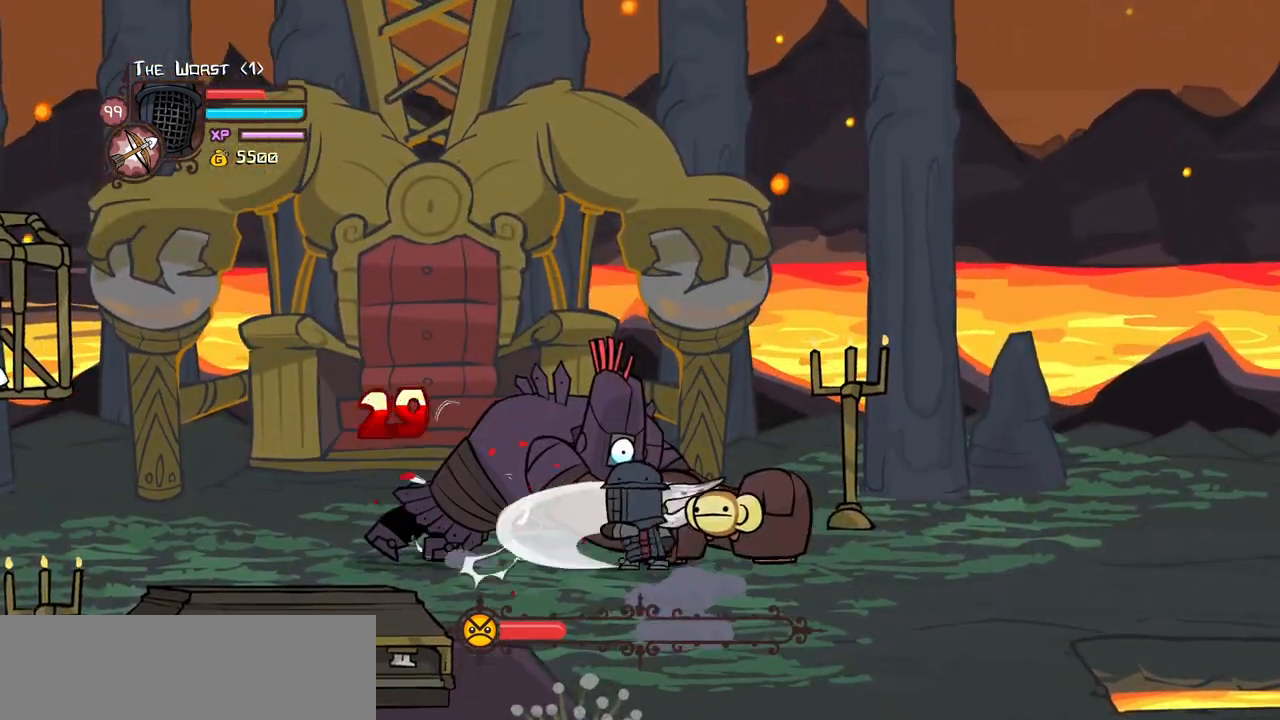
{"keys": ["light"], "events": [[17, "light", "up"], [67, "light", "down"], [250, "light", "up"], [350, "light", "down"]]}
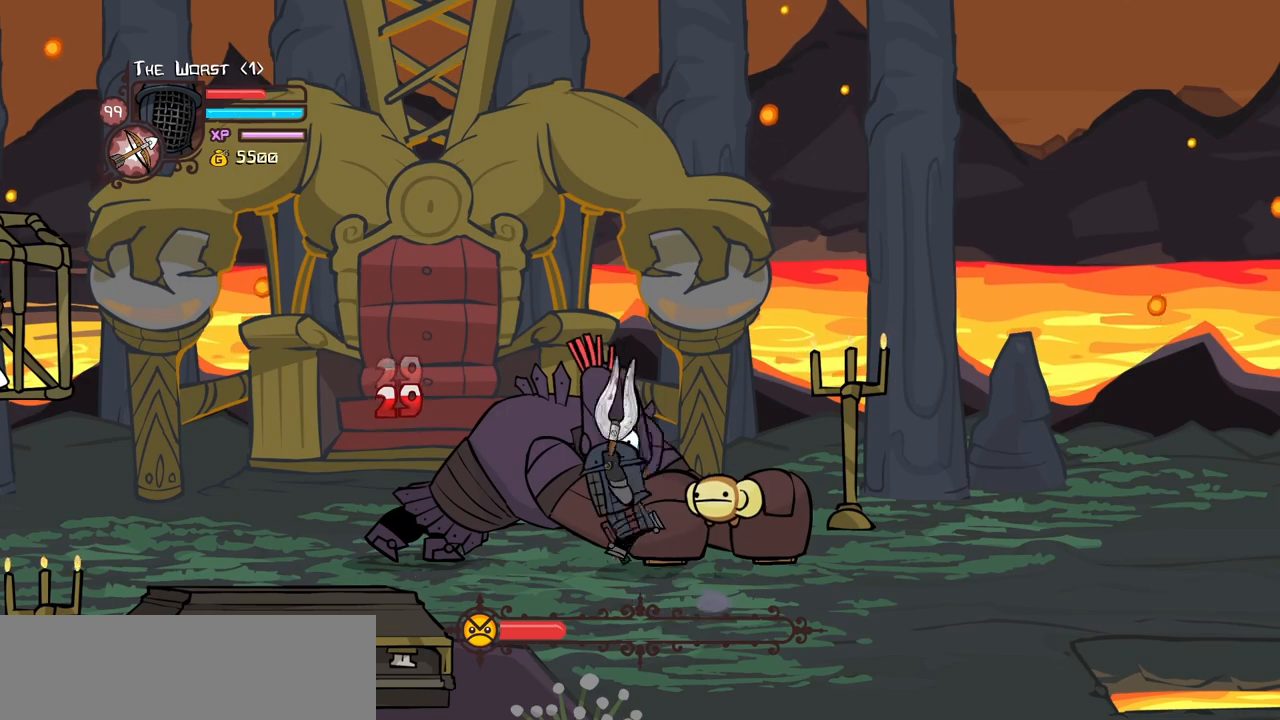
{"keys": [], "events": [[83, "heavy", "down"], [117, "light", "up"], [450, "heavy", "up"]]}
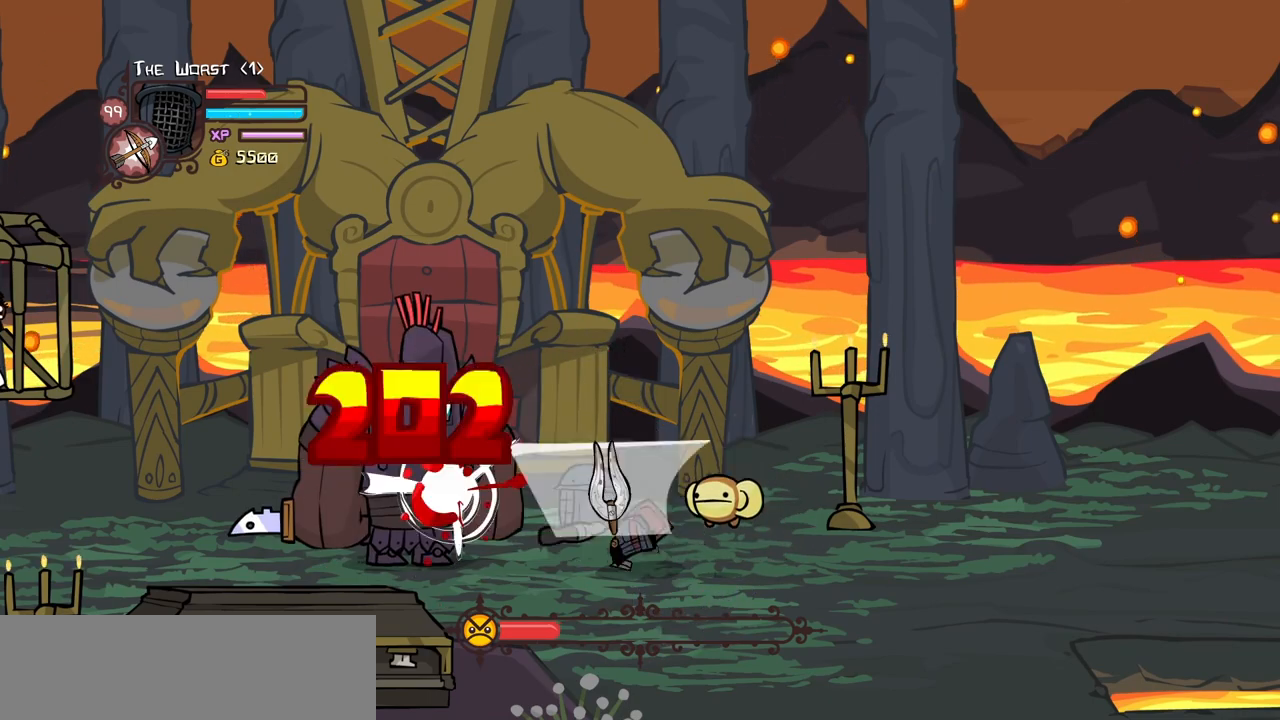
{"keys": ["heavy"], "events": [[50, "heavy", "down"], [183, "heavy", "up"], [233, "heavy", "down"]]}
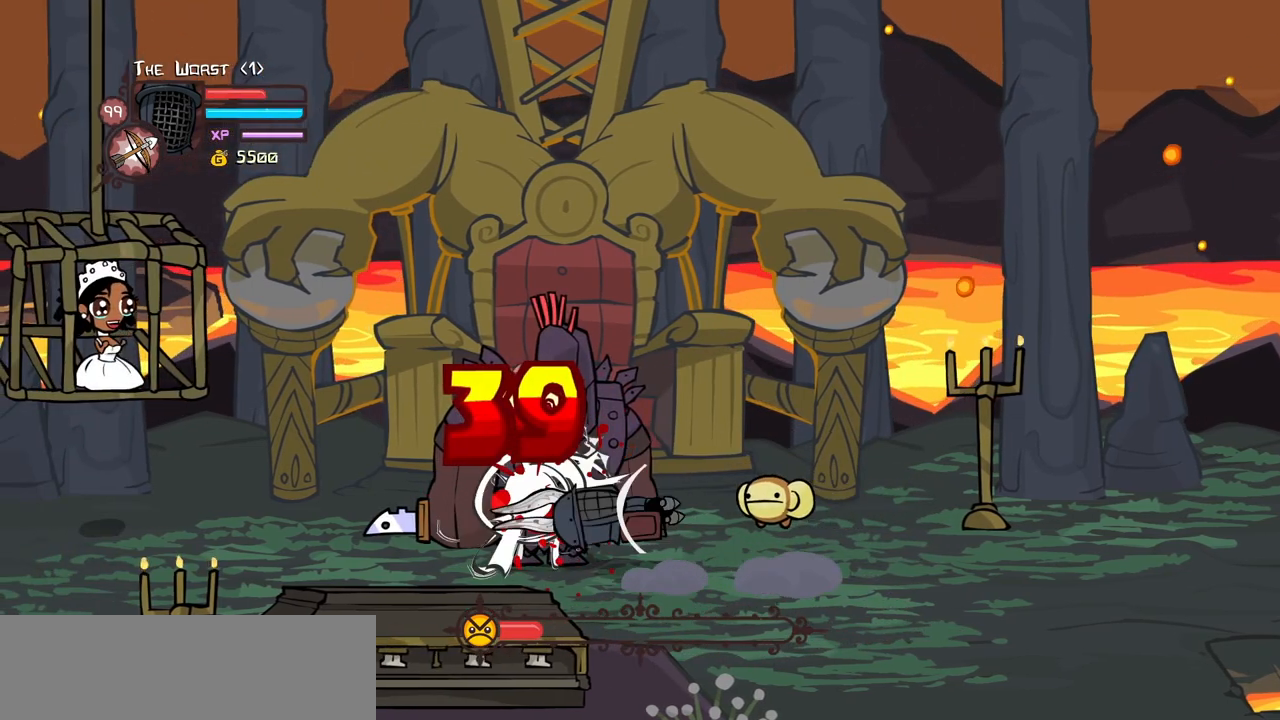
{"keys": ["down"], "events": [[67, "heavy", "up"], [483, "down", "down"]]}
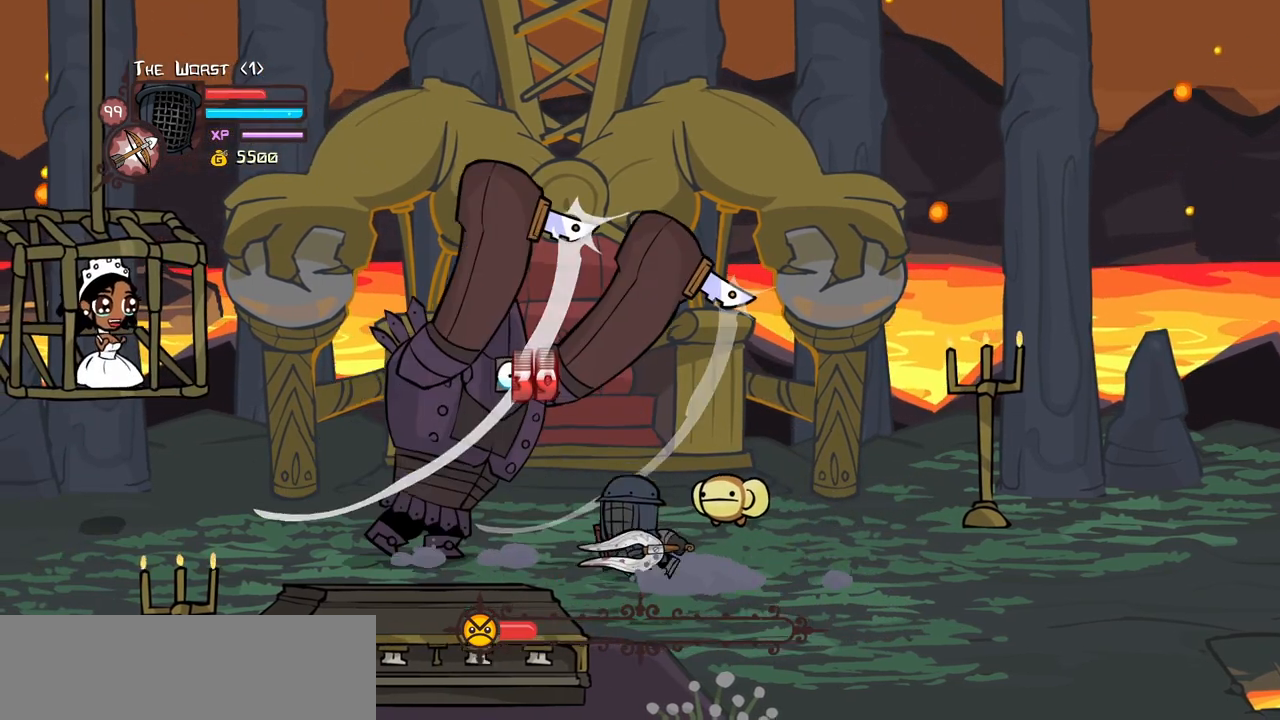
{"keys": ["light"], "events": [[217, "down", "up"], [217, "up", "down"], [450, "light", "down"], [450, "up", "up"]]}